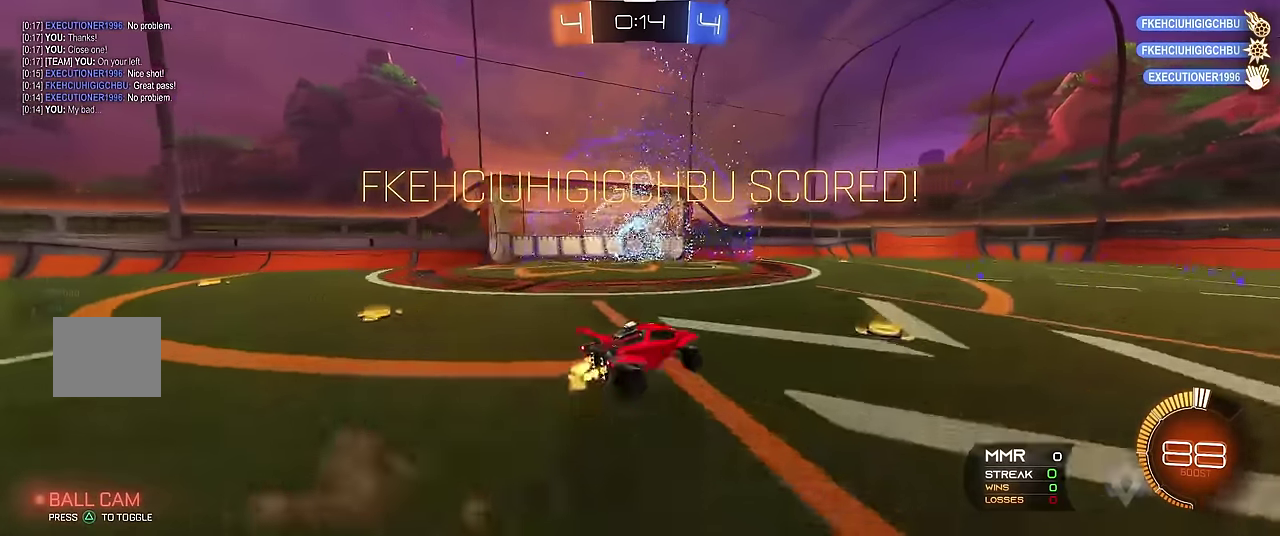
Gameplay with a controller (Xbox layout); each line is a JSON object with the inputs held at the frame after it. "events" lists button and stick changes between this image and that frame as [ms after this image, input, new state], when the widget could be followed in between. Not read: L3 R3.
{"buttons": ["Y", "R1"], "left_stick": "up", "events": [[67, "X", "down"], [83, "left_stick", "up-right"], [150, "left_stick", "up"], [200, "A", "down"], [317, "X", "up"], [350, "A", "up"], [500, "Y", "down"]]}
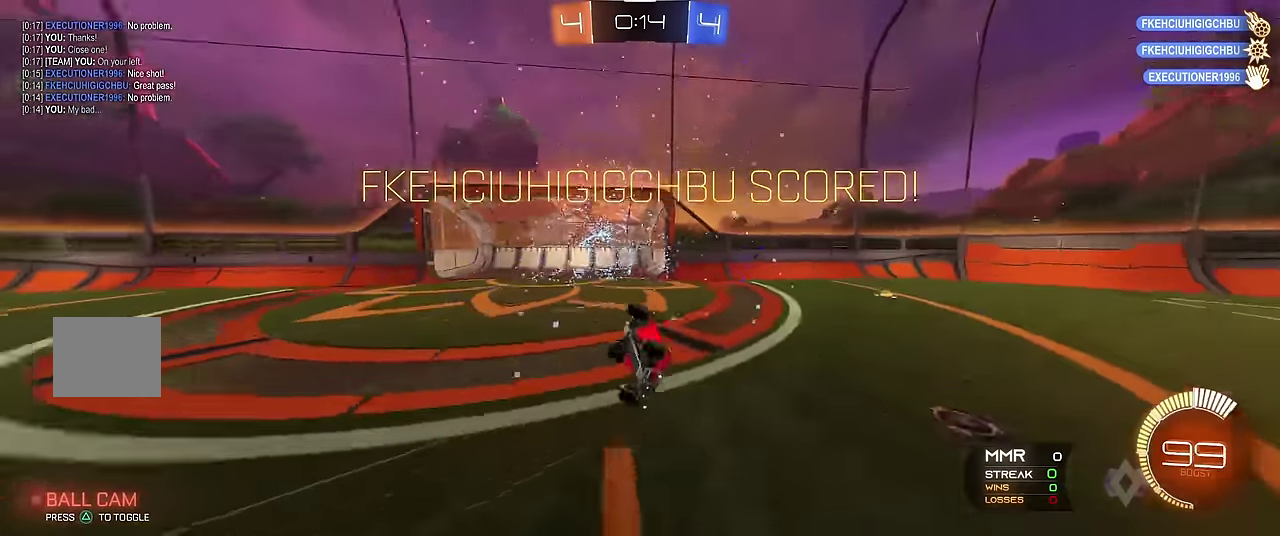
{"buttons": ["R1"], "left_stick": "center", "events": [[133, "Y", "up"], [350, "left_stick", "center"], [400, "B", "down"], [450, "B", "up"]]}
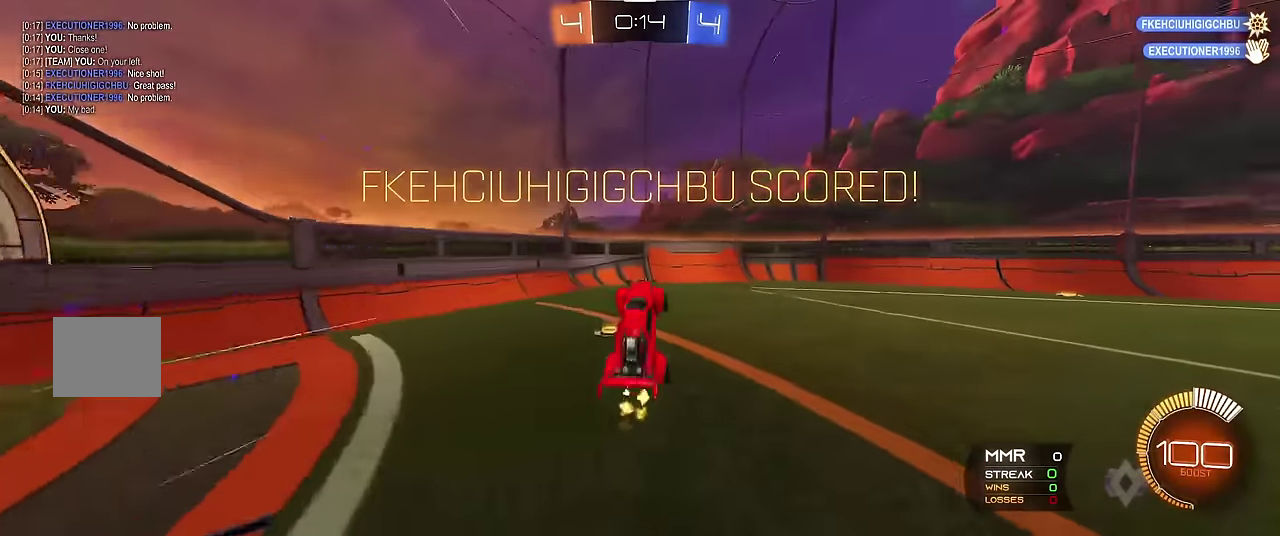
{"buttons": [], "left_stick": "center", "events": [[483, "R1", "up"]]}
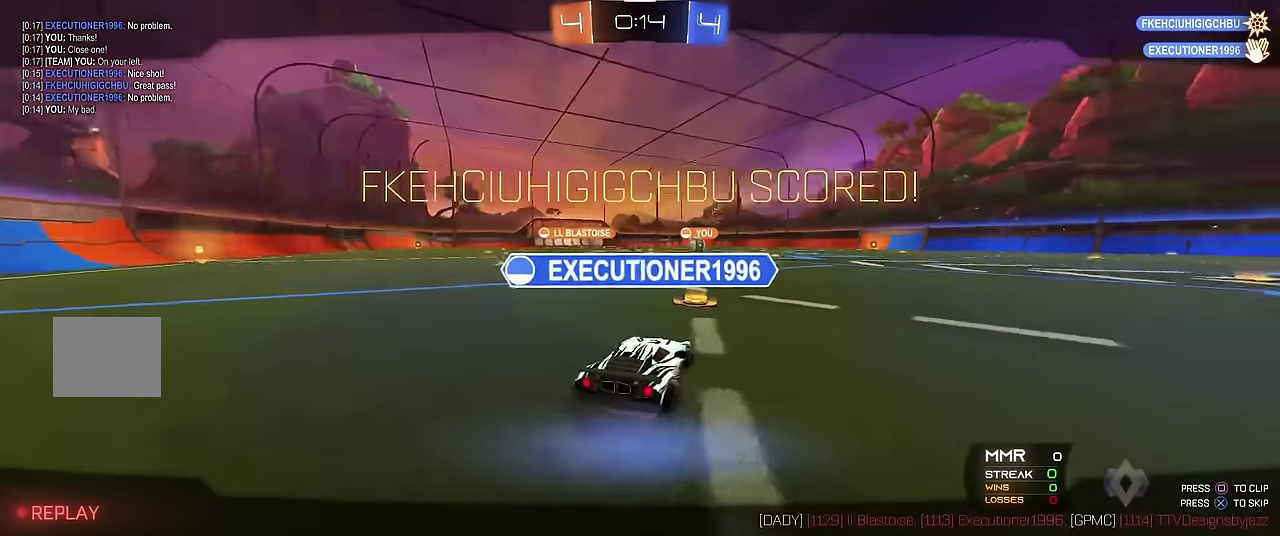
{"buttons": [], "left_stick": "center", "events": [[150, "A", "down"], [283, "A", "up"]]}
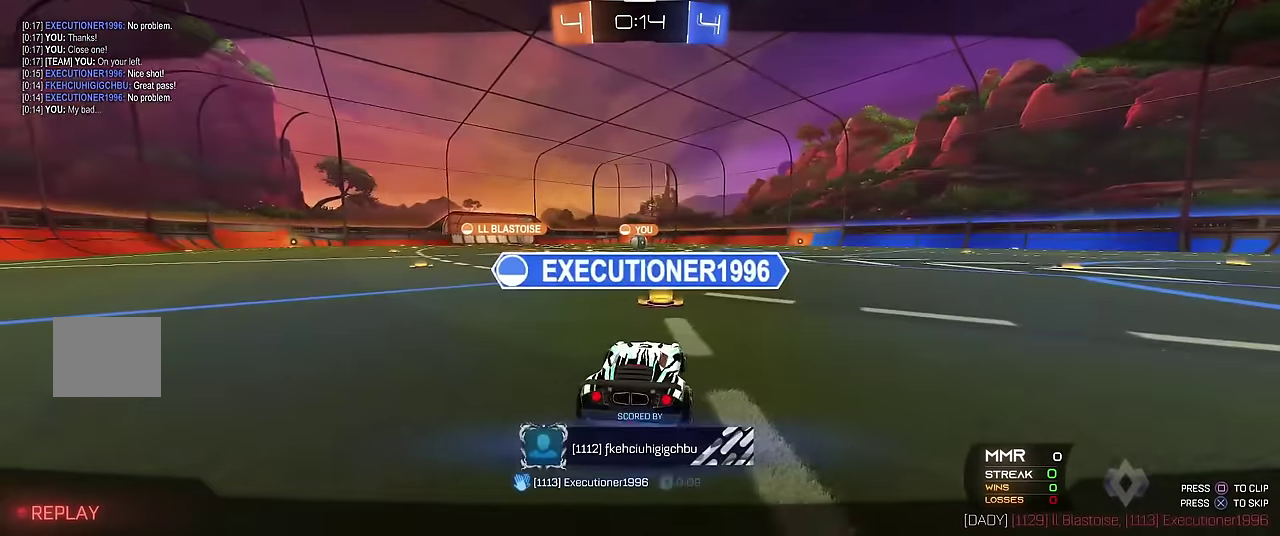
{"buttons": ["R1"], "left_stick": "center", "events": [[250, "R1", "down"]]}
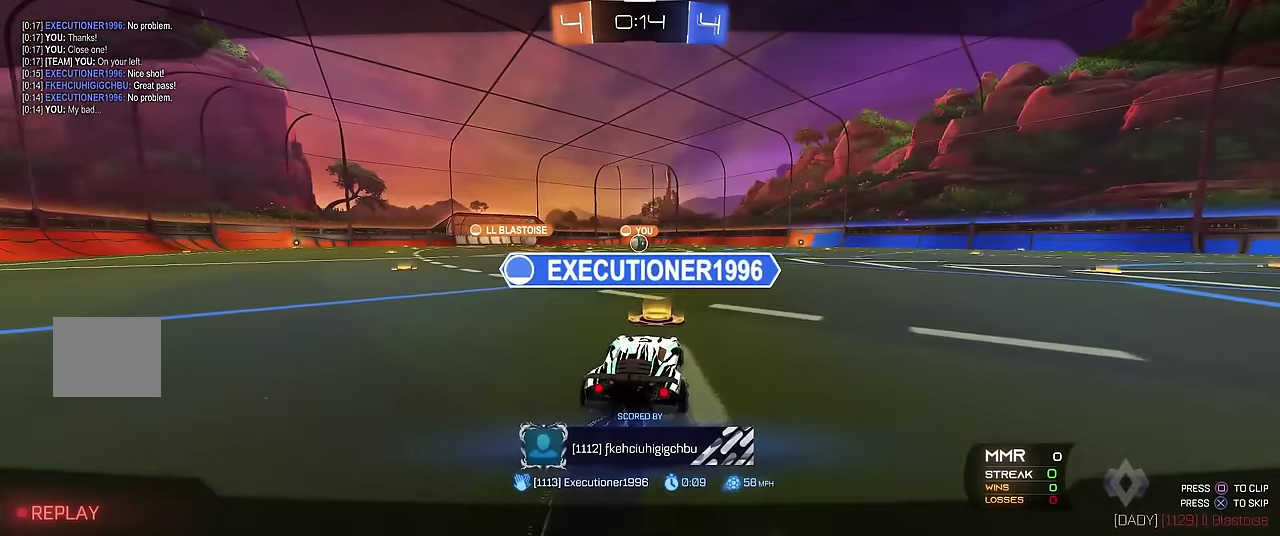
{"buttons": ["R1"], "left_stick": "center", "events": []}
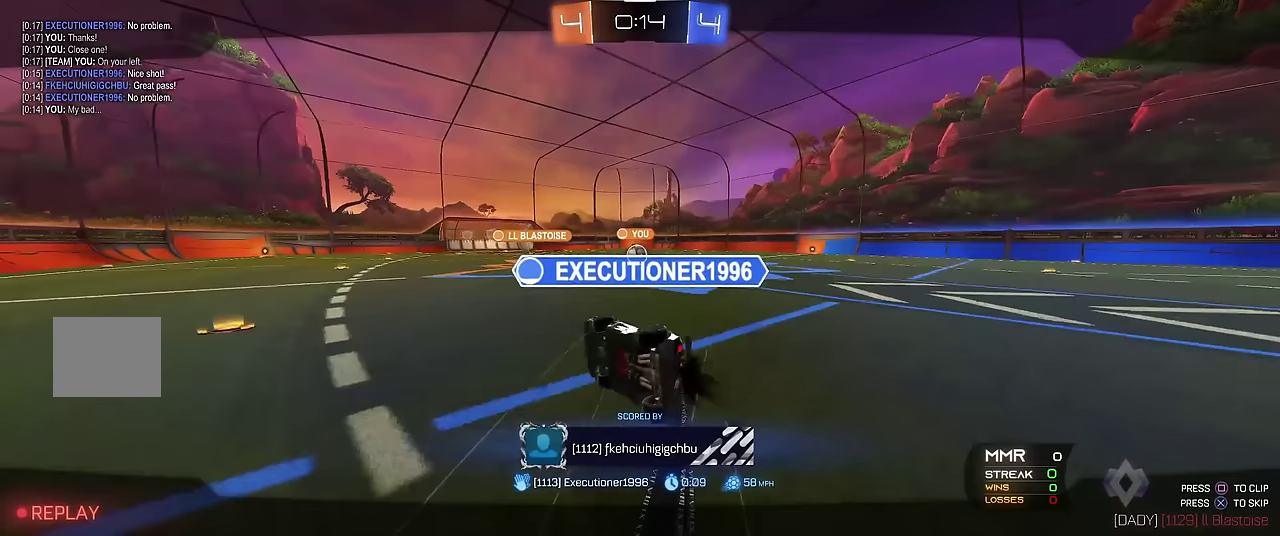
{"buttons": ["R1"], "left_stick": "center", "events": []}
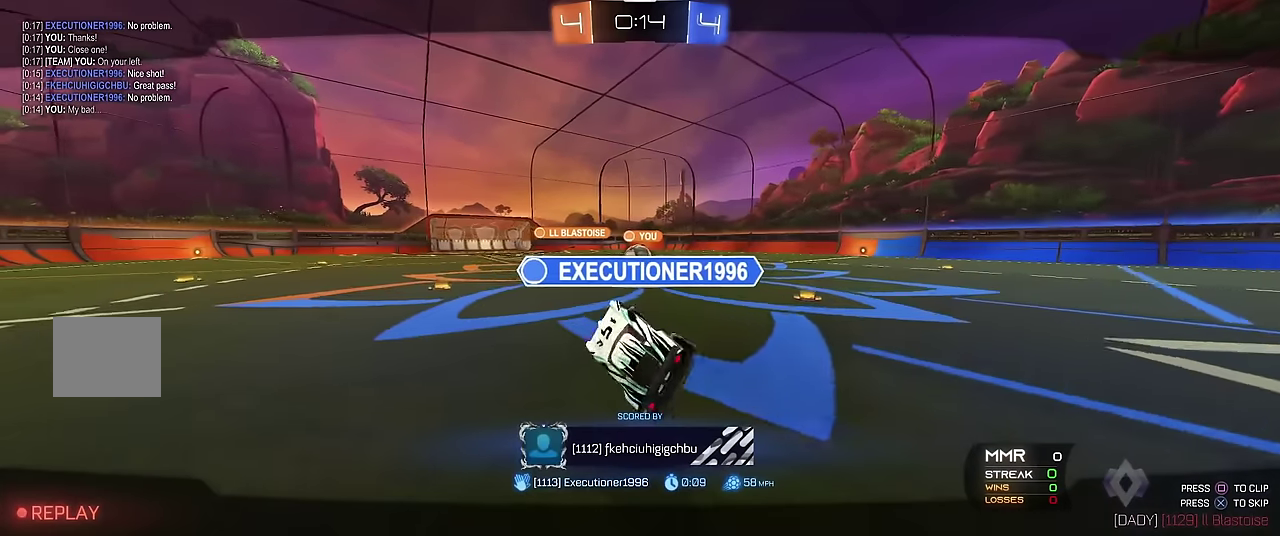
{"buttons": ["R1"], "left_stick": "center", "events": []}
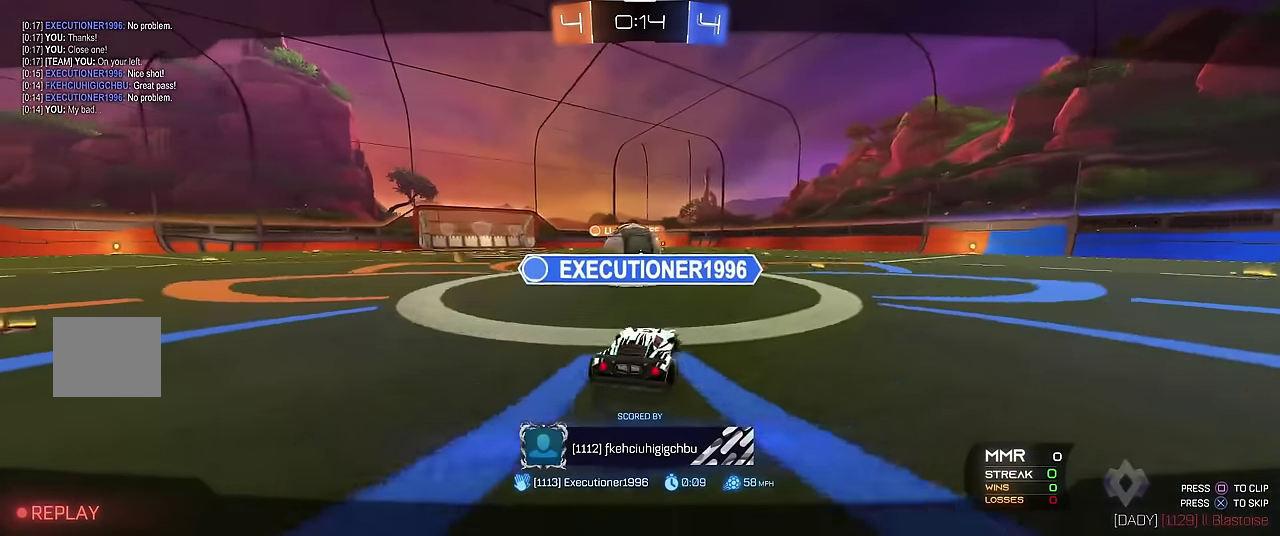
{"buttons": ["R1"], "left_stick": "center", "events": []}
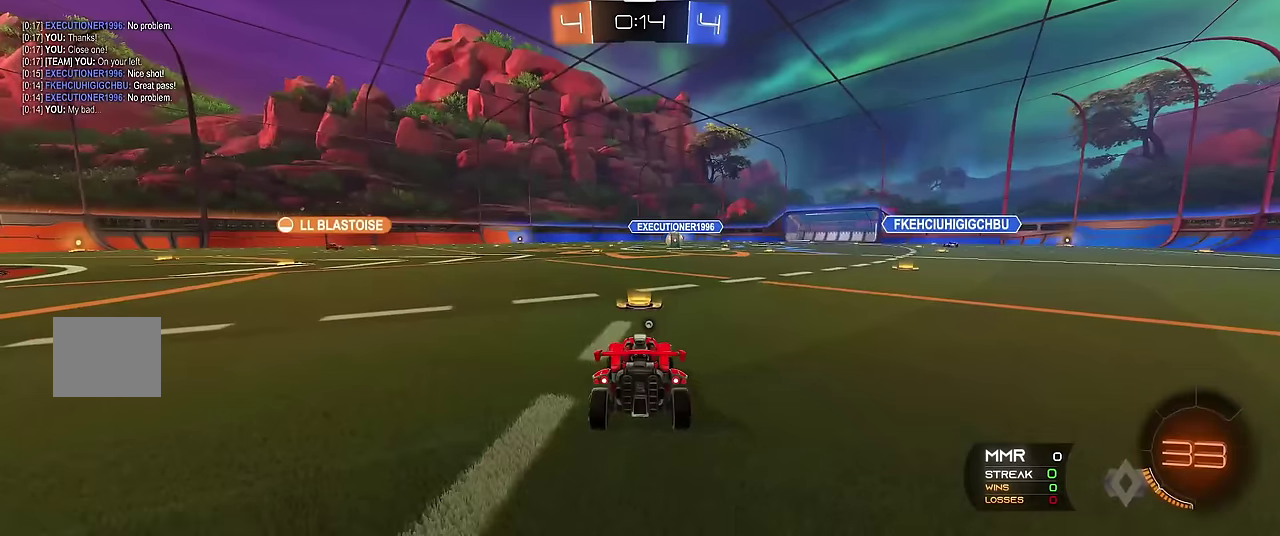
{"buttons": ["Y", "R1"], "left_stick": "center", "events": [[217, "Y", "down"], [350, "Y", "up"], [500, "Y", "down"]]}
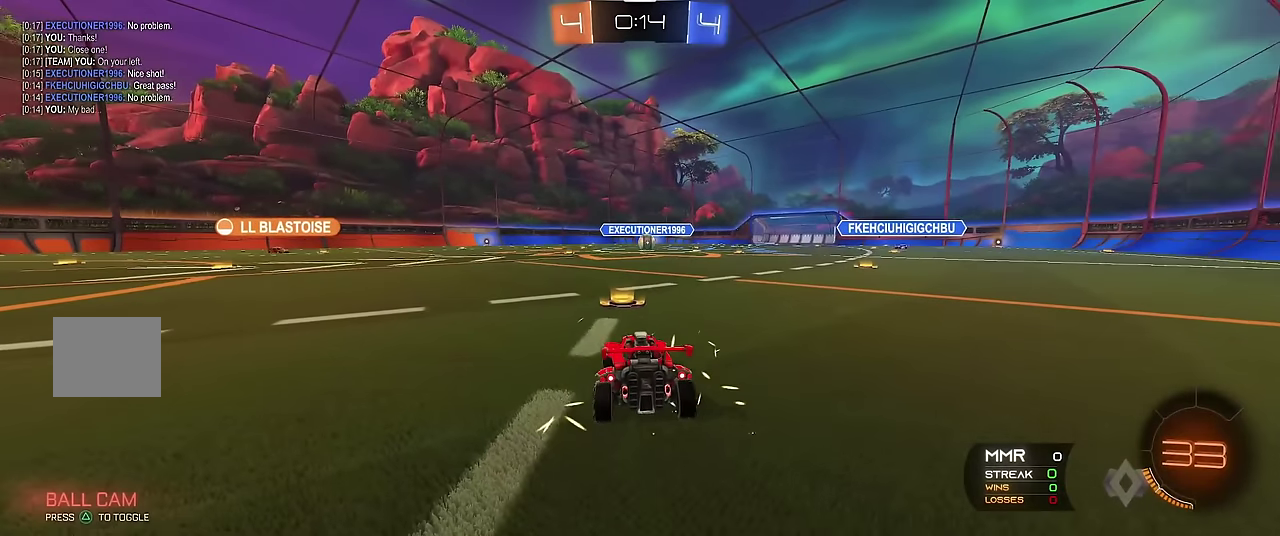
{"buttons": ["R1"], "left_stick": "center", "events": [[150, "Y", "up"]]}
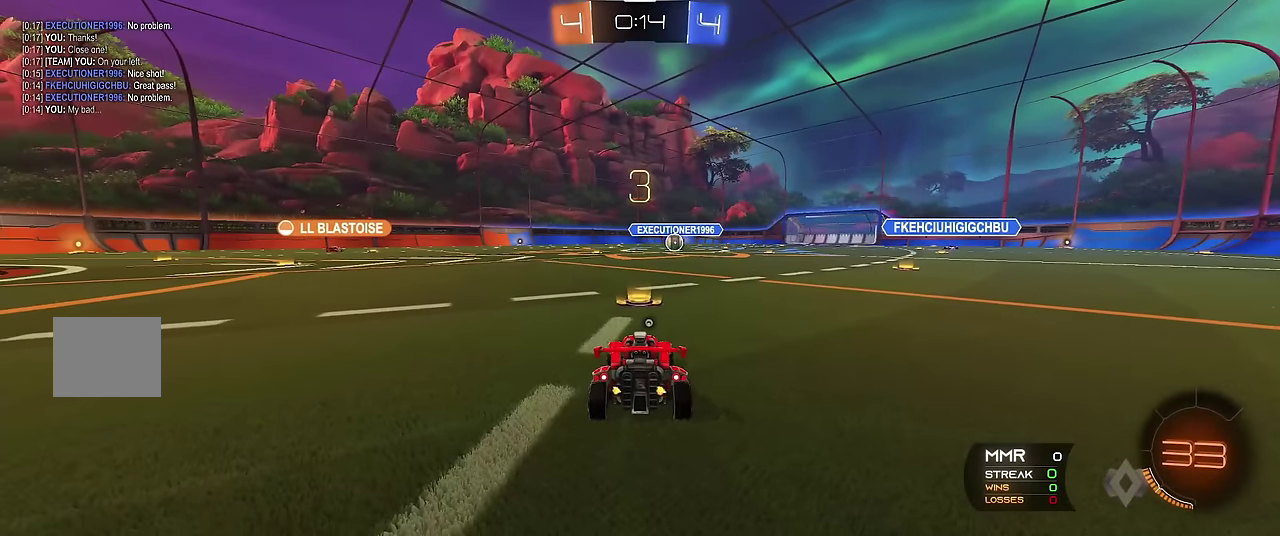
{"buttons": ["R1"], "left_stick": "center", "events": [[100, "Y", "down"], [183, "Y", "up"], [233, "Y", "down"], [383, "Y", "up"]]}
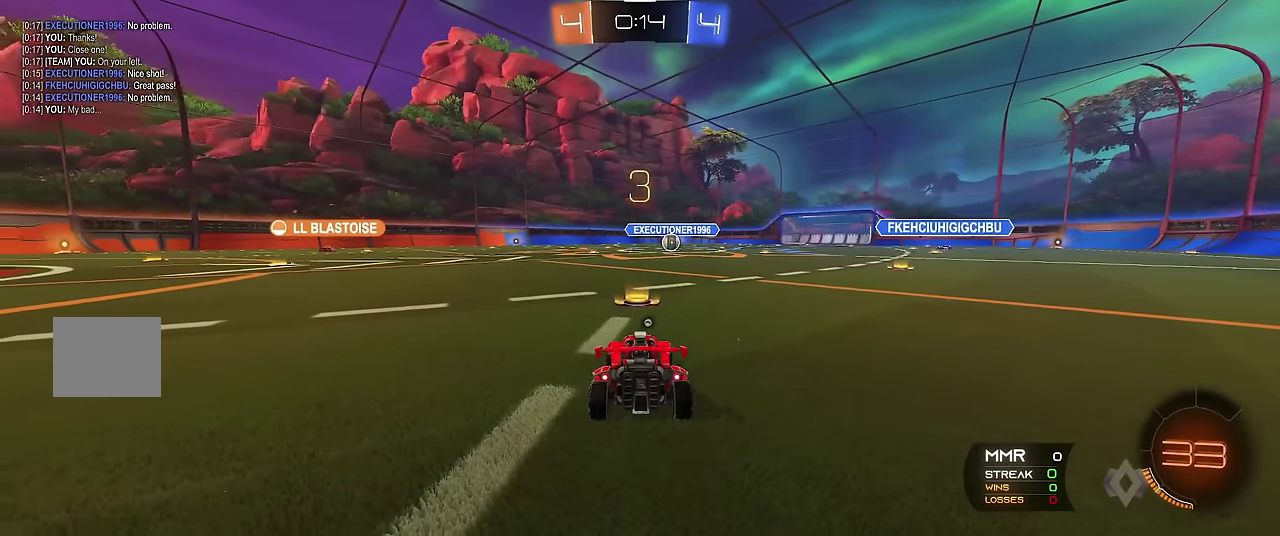
{"buttons": ["R1"], "left_stick": "center", "events": [[100, "Y", "down"], [233, "Y", "up"]]}
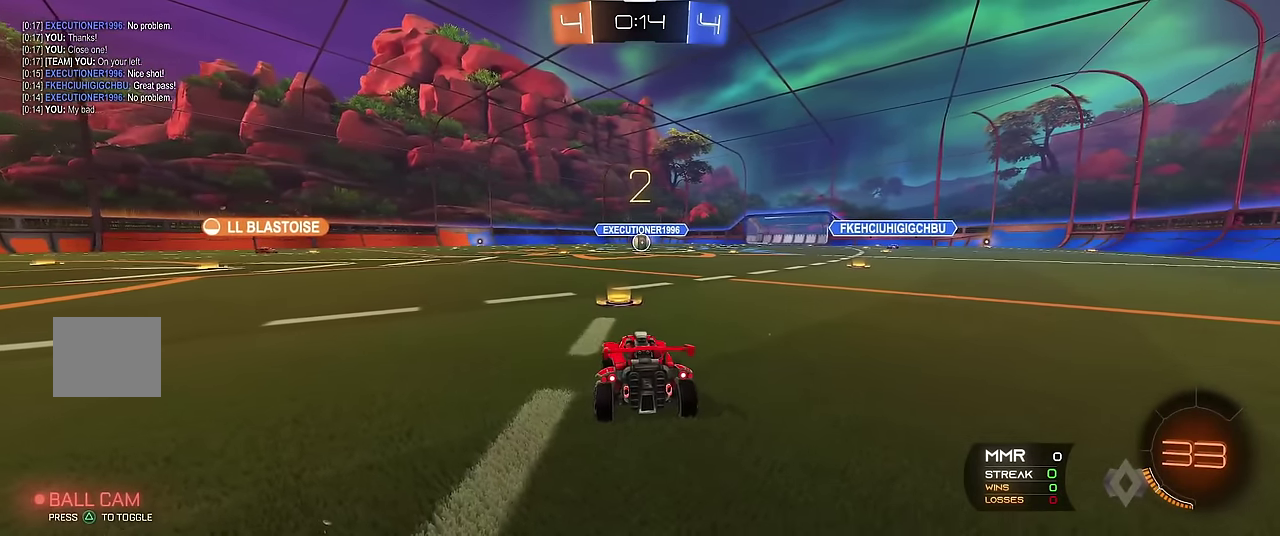
{"buttons": ["R1"], "left_stick": "center", "events": []}
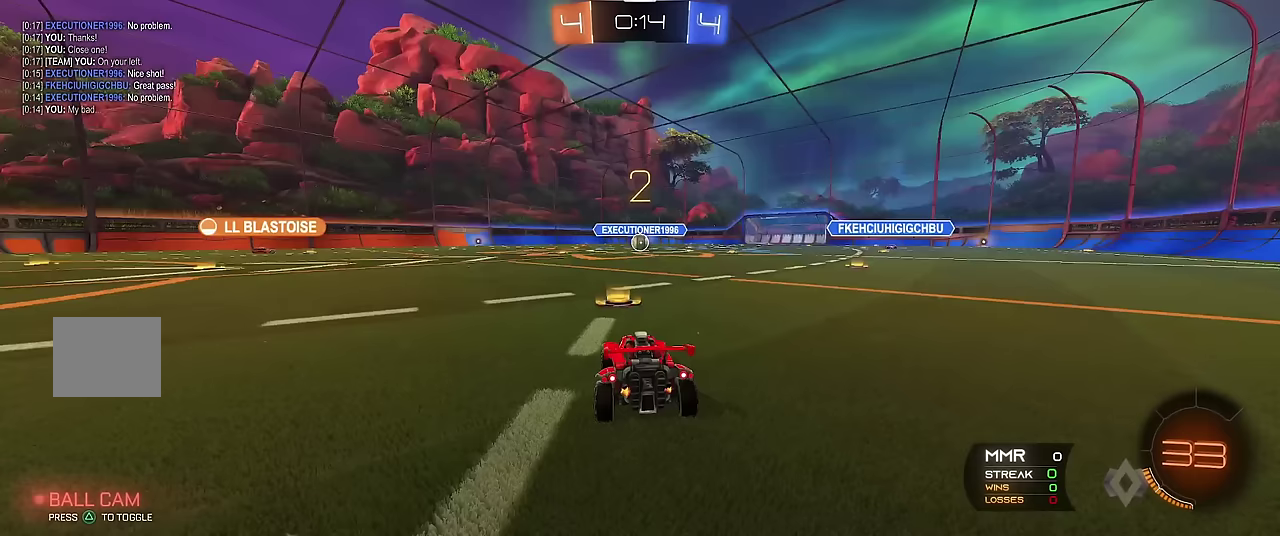
{"buttons": ["R1"], "left_stick": "center", "events": []}
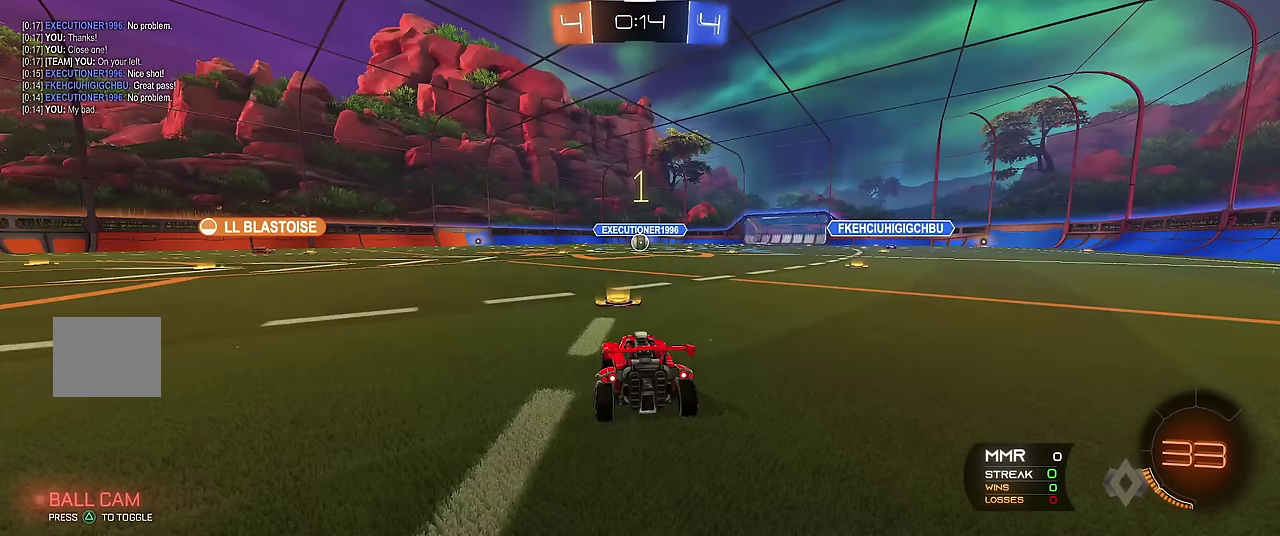
{"buttons": ["R1"], "left_stick": "center", "events": []}
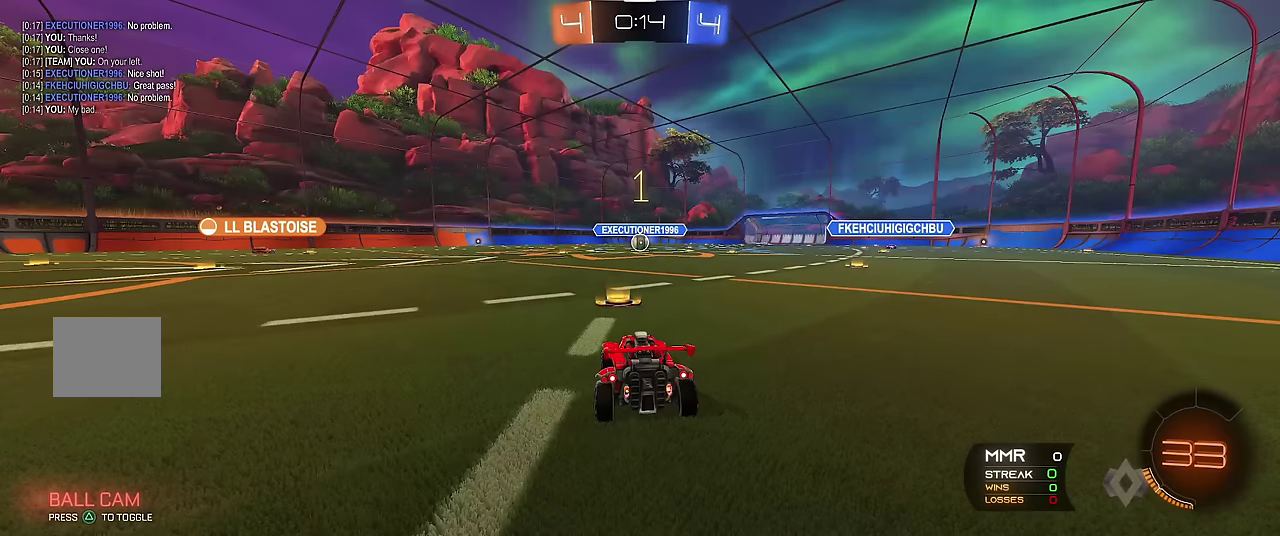
{"buttons": ["R1"], "left_stick": "up-left", "events": [[483, "left_stick", "up-left"]]}
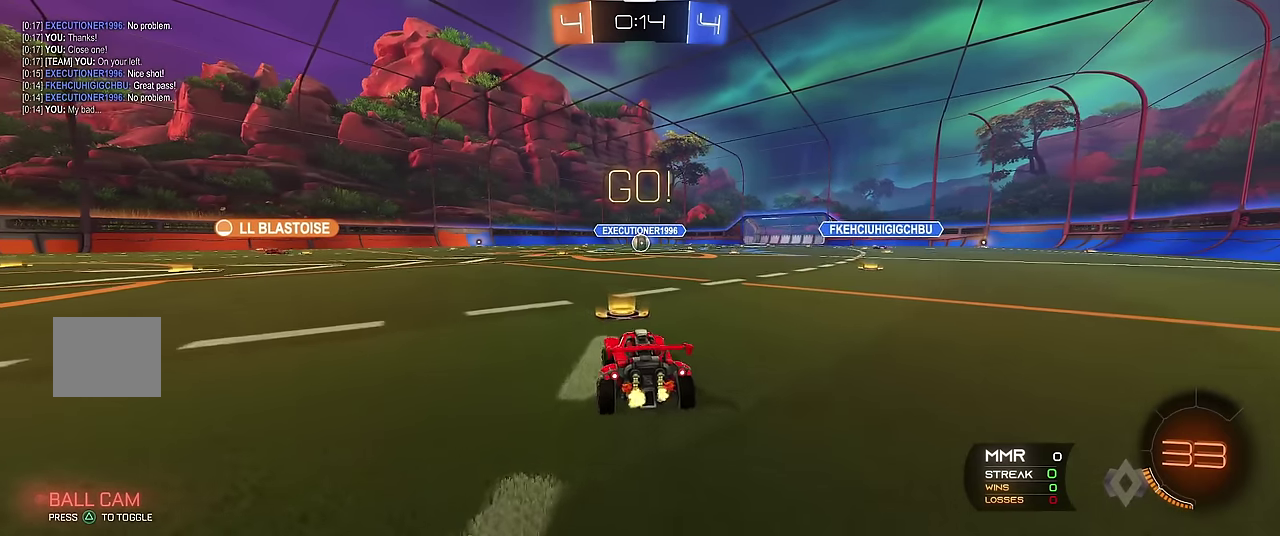
{"buttons": ["R1"], "left_stick": "center", "events": [[150, "left_stick", "center"], [283, "left_stick", "up-left"], [417, "left_stick", "center"]]}
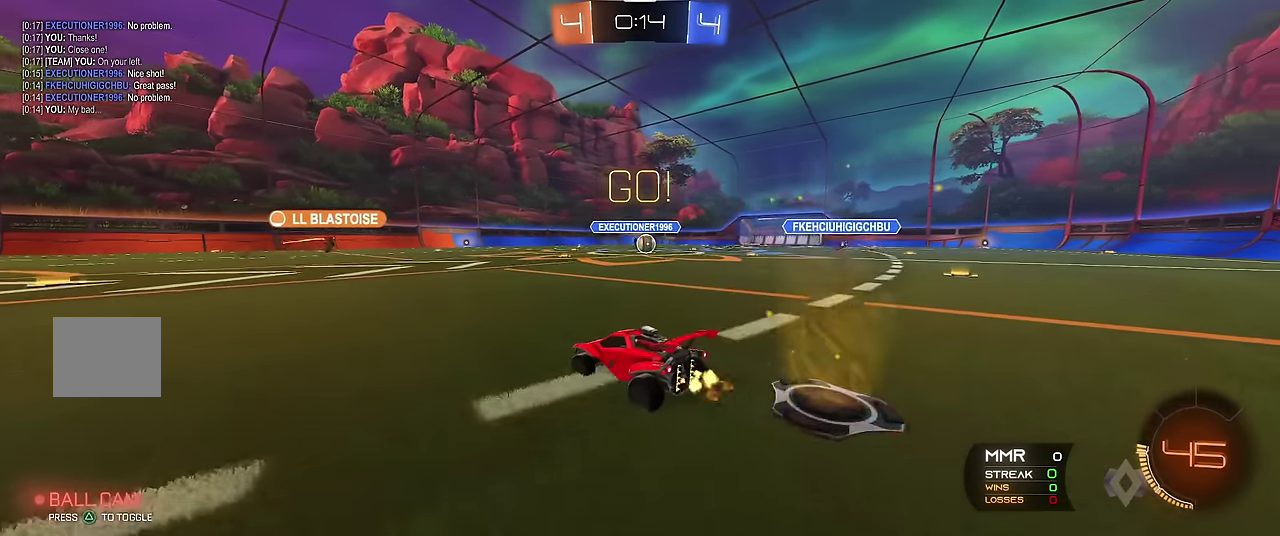
{"buttons": ["R1"], "left_stick": "center", "events": []}
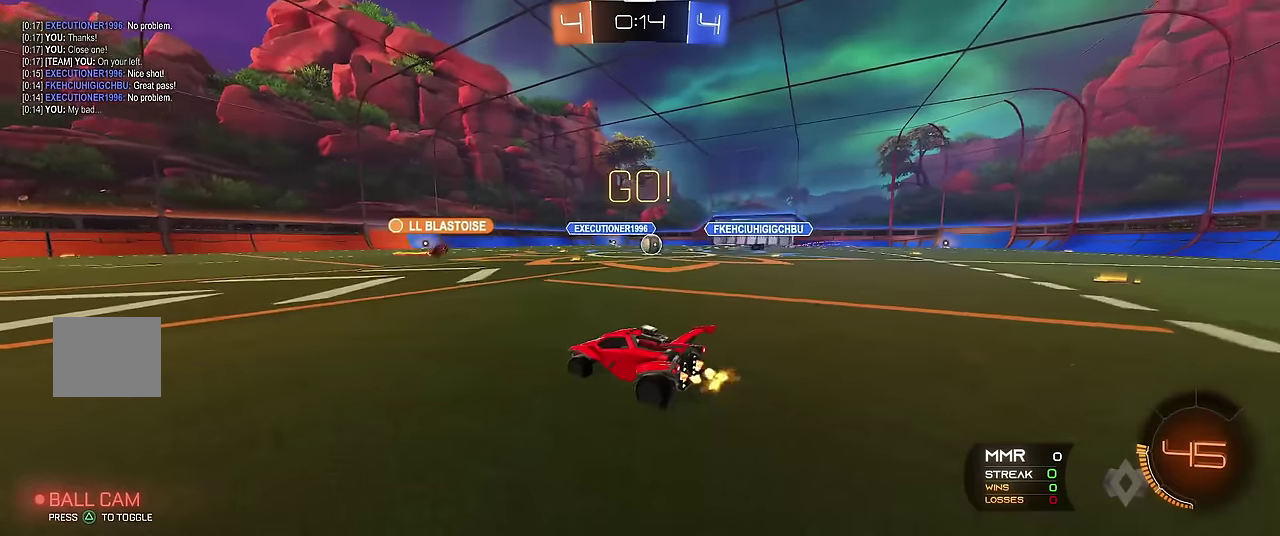
{"buttons": ["R1"], "left_stick": "center", "events": [[83, "R1", "up"], [100, "left_stick", "up-right"], [200, "left_stick", "center"], [383, "left_stick", "right"], [450, "R1", "down"], [466, "left_stick", "center"]]}
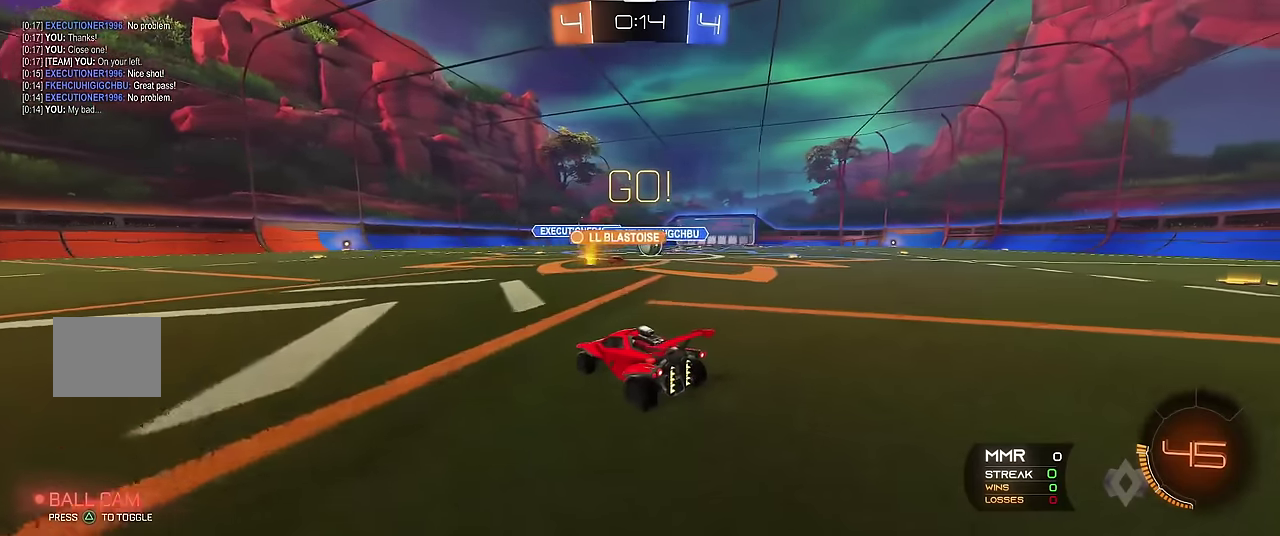
{"buttons": ["R1"], "left_stick": "right", "events": [[216, "left_stick", "right"], [333, "left_stick", "center"], [450, "left_stick", "right"]]}